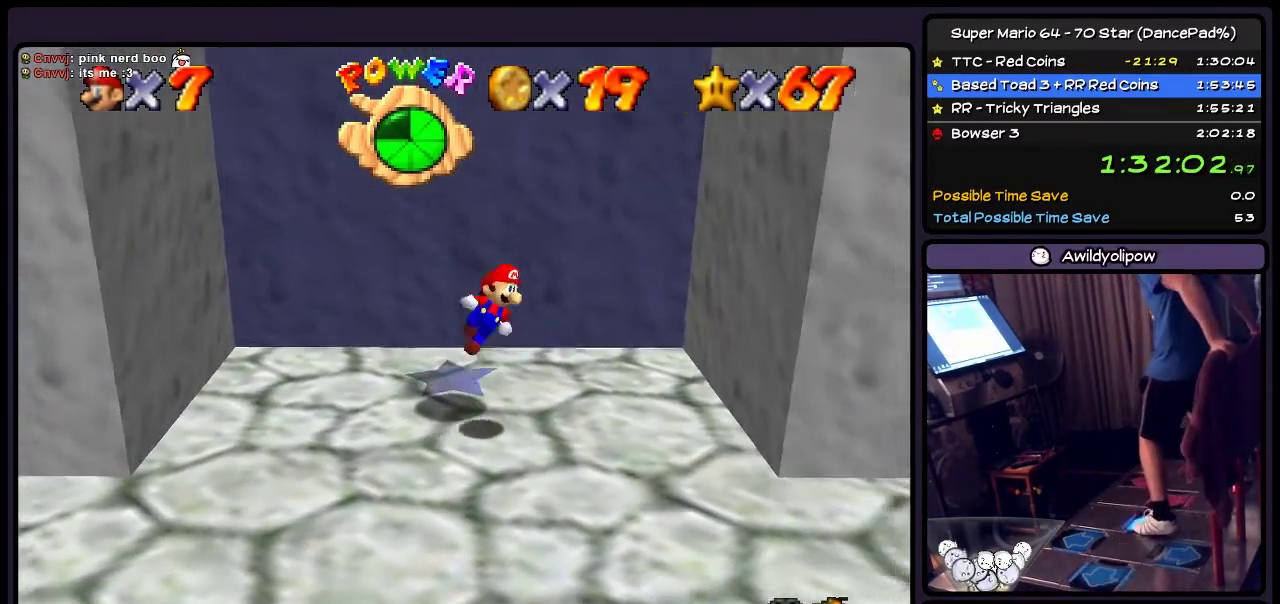
Gameplay with a controller (Nintendo layout); each line is a JSON object with the inputs held at the frame after it. "events" lists button and stick changes between this image and that frame as [ms after this image, input, new state], when the widget could be followed in between. Not read: L3 R3.
{"buttons": ["DPAD_RIGHT"], "events": [[400, "A", "up"]]}
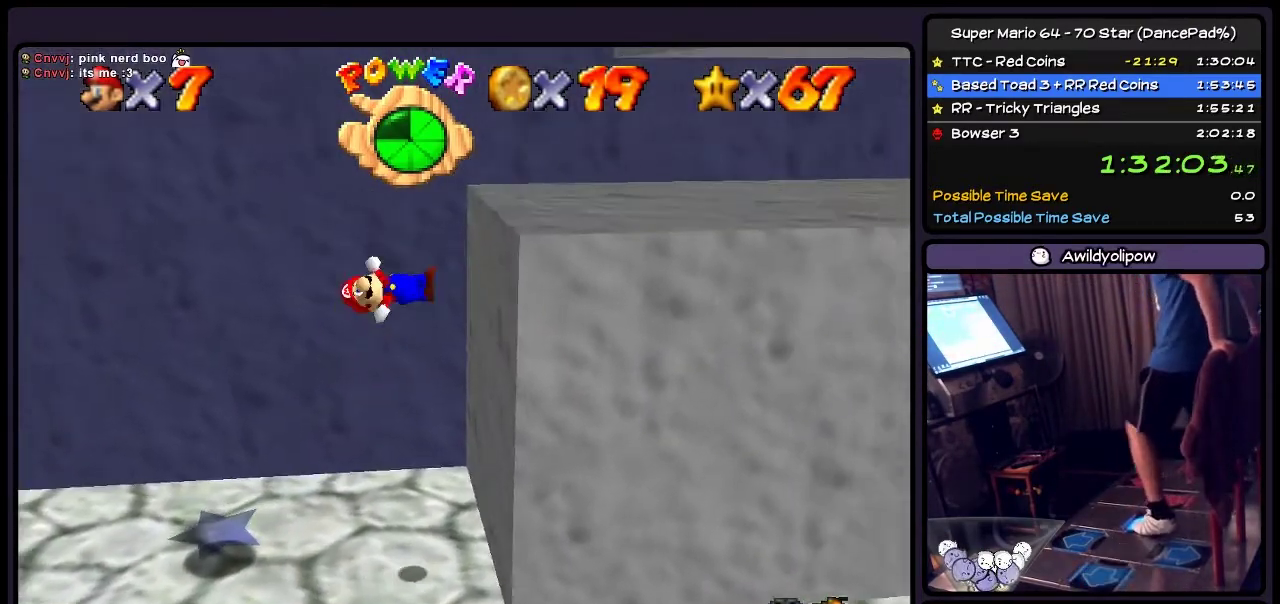
{"buttons": ["A", "DPAD_LEFT"], "events": [[200, "DPAD_RIGHT", "up"], [334, "A", "down"], [400, "DPAD_LEFT", "down"]]}
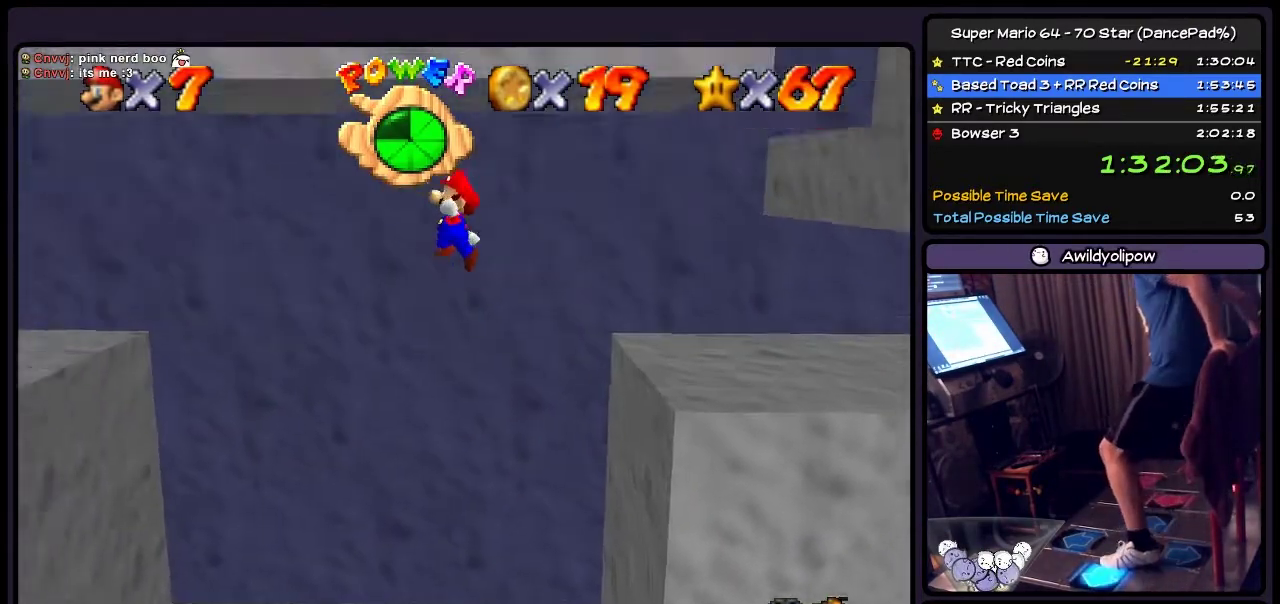
{"buttons": ["A", "DPAD_LEFT"], "events": []}
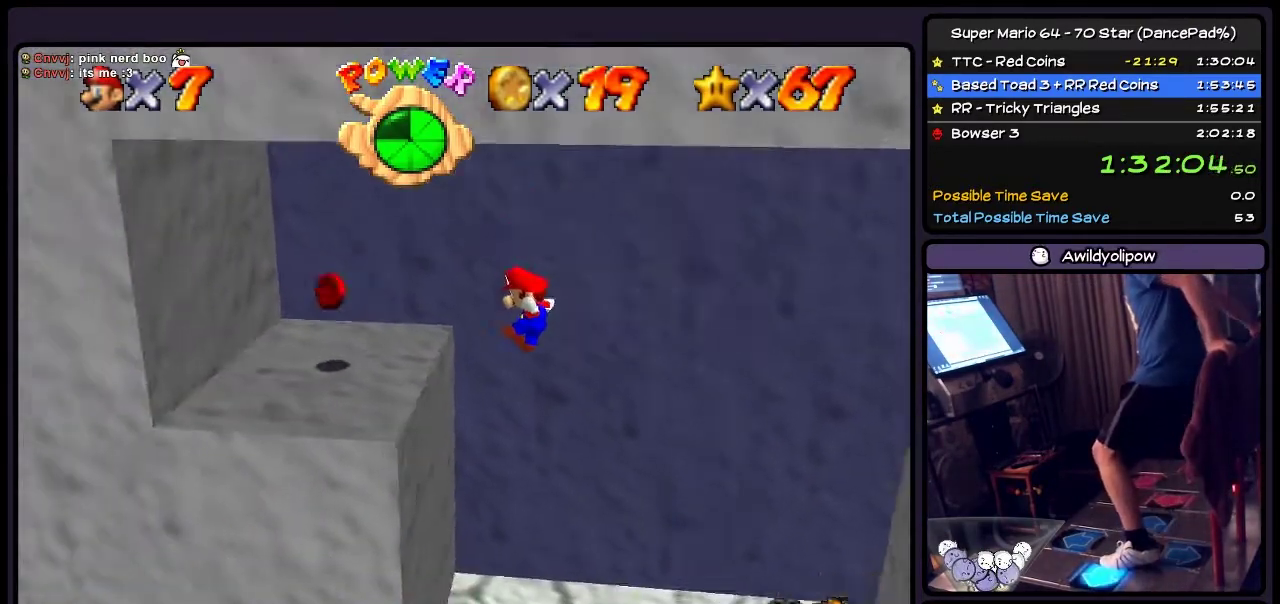
{"buttons": ["A", "DPAD_LEFT"], "events": [[200, "A", "up"], [367, "A", "down"]]}
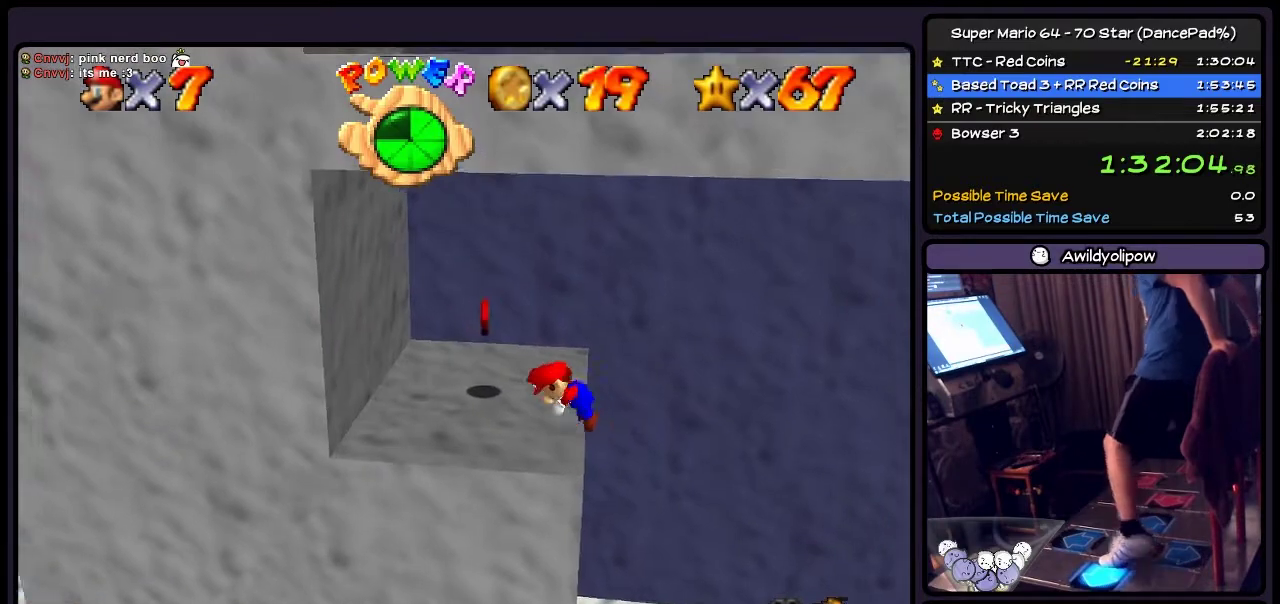
{"buttons": ["A", "DPAD_UP"], "events": [[100, "DPAD_LEFT", "up"], [233, "DPAD_UP", "down"]]}
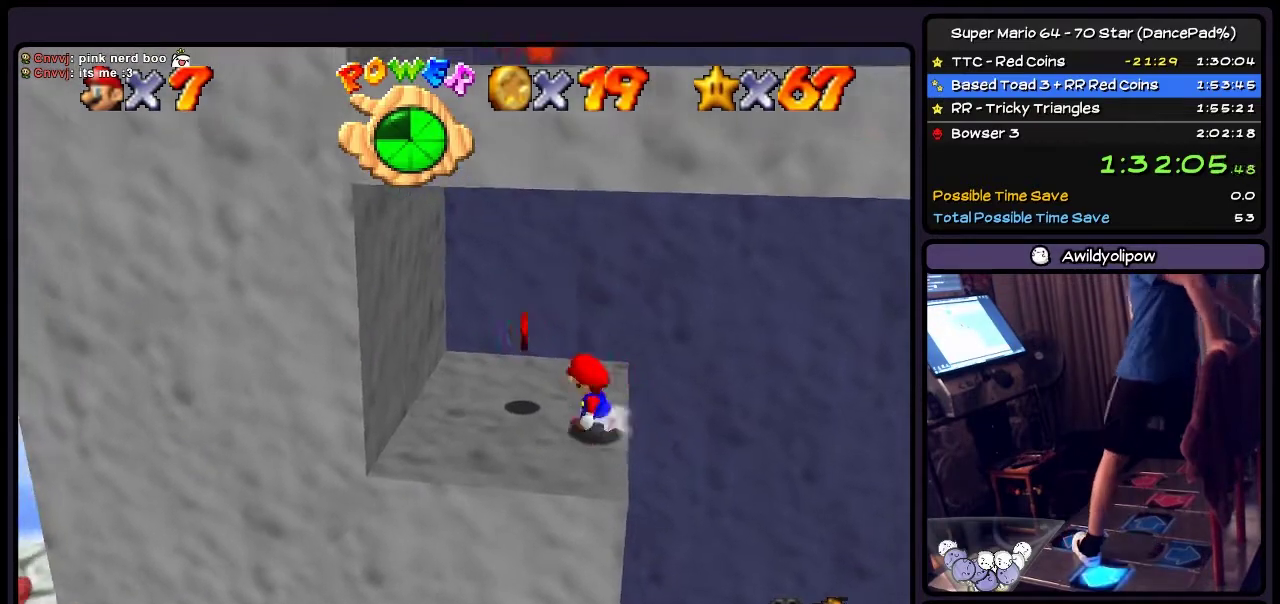
{"buttons": [], "events": [[33, "A", "up"], [33, "DPAD_LEFT", "down"], [200, "DPAD_UP", "up"], [400, "DPAD_LEFT", "up"]]}
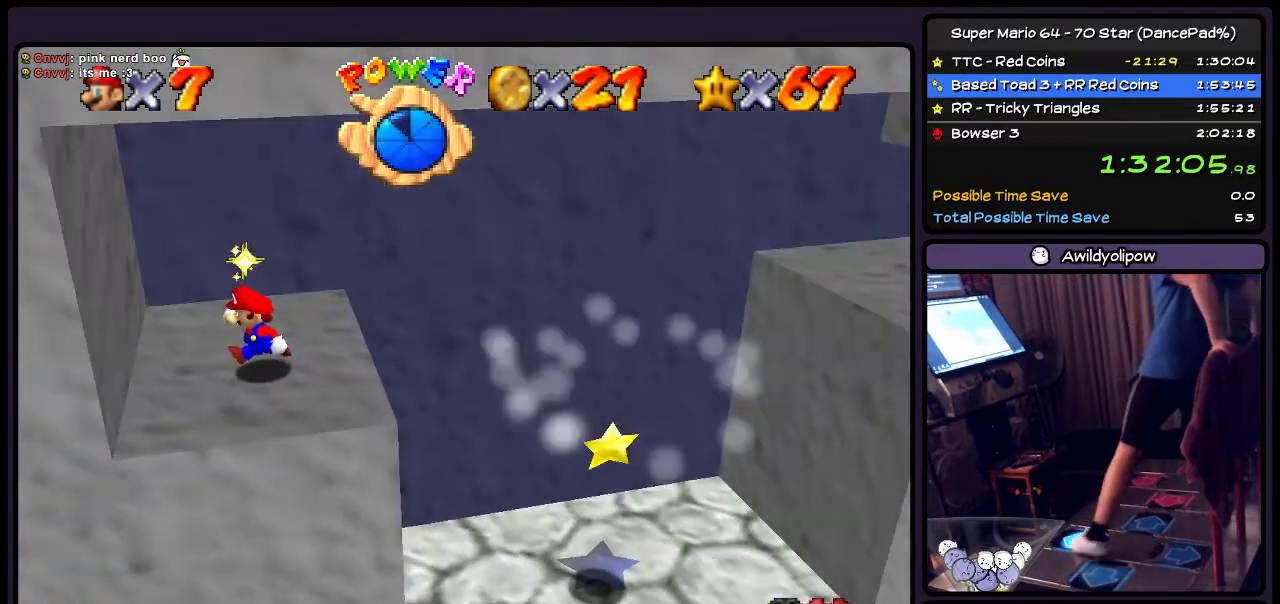
{"buttons": ["DPAD_RIGHT"], "events": [[67, "DPAD_UP", "down"], [234, "DPAD_UP", "up"], [368, "DPAD_RIGHT", "down"]]}
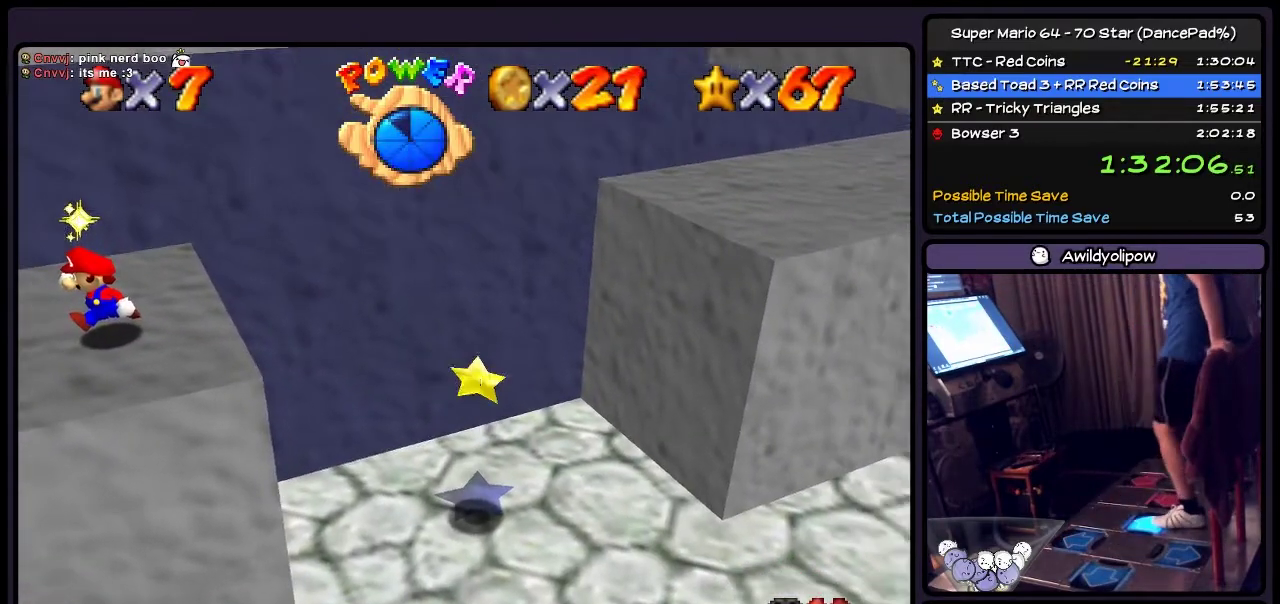
{"buttons": ["DPAD_RIGHT"], "events": []}
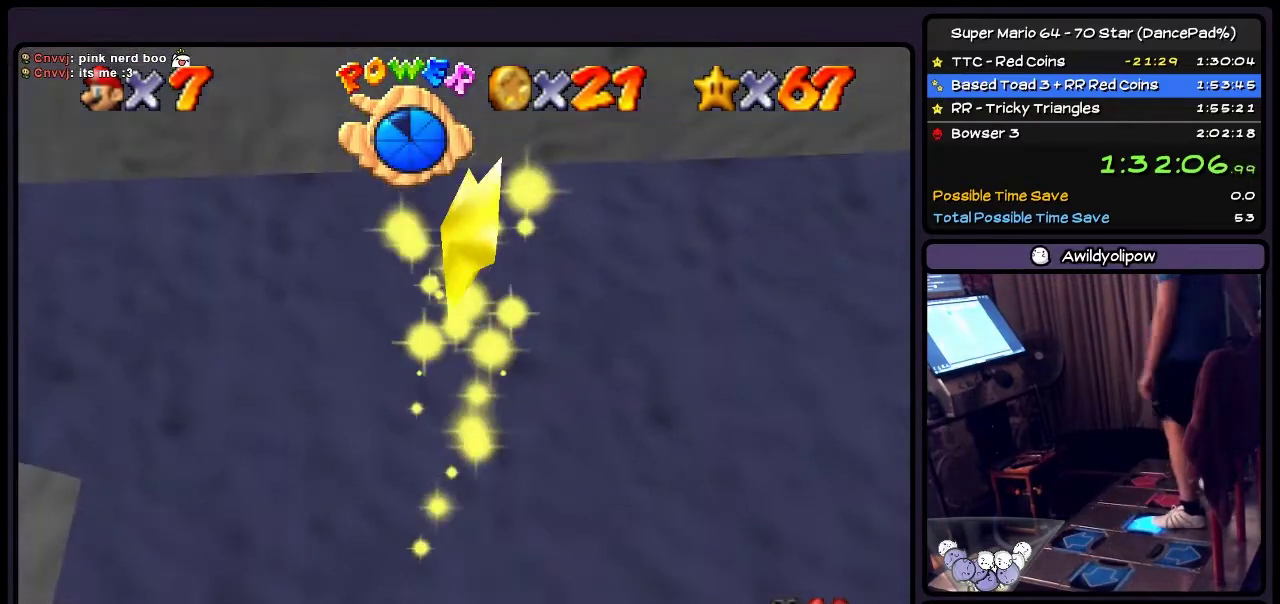
{"buttons": ["DPAD_RIGHT"], "events": []}
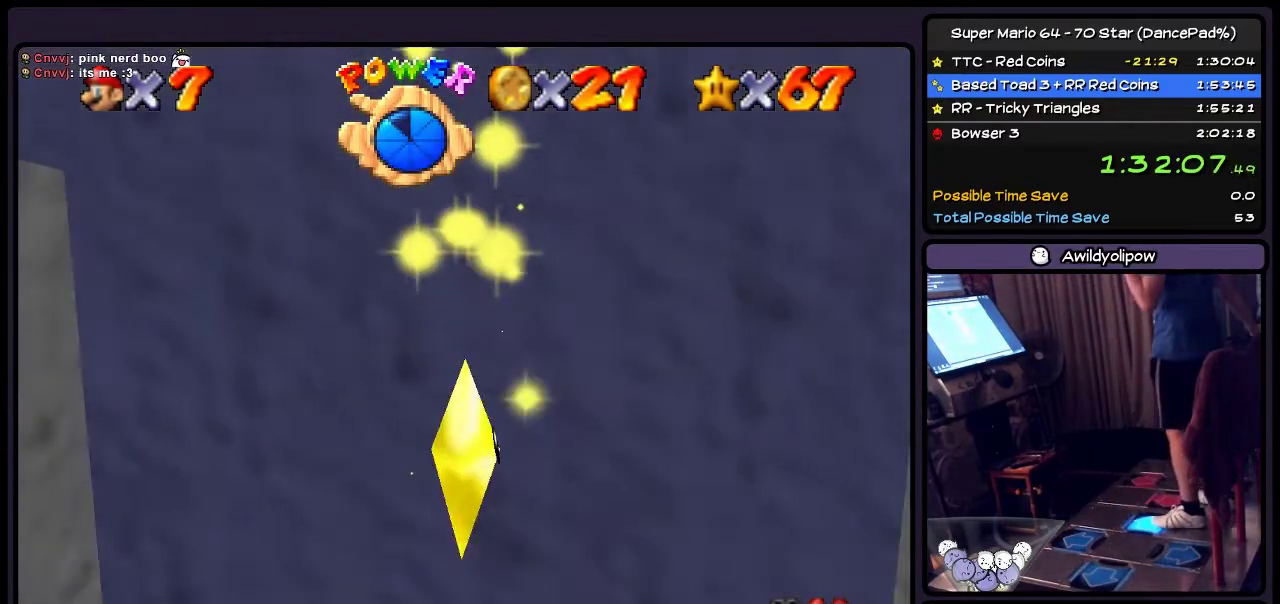
{"buttons": ["DPAD_RIGHT"], "events": []}
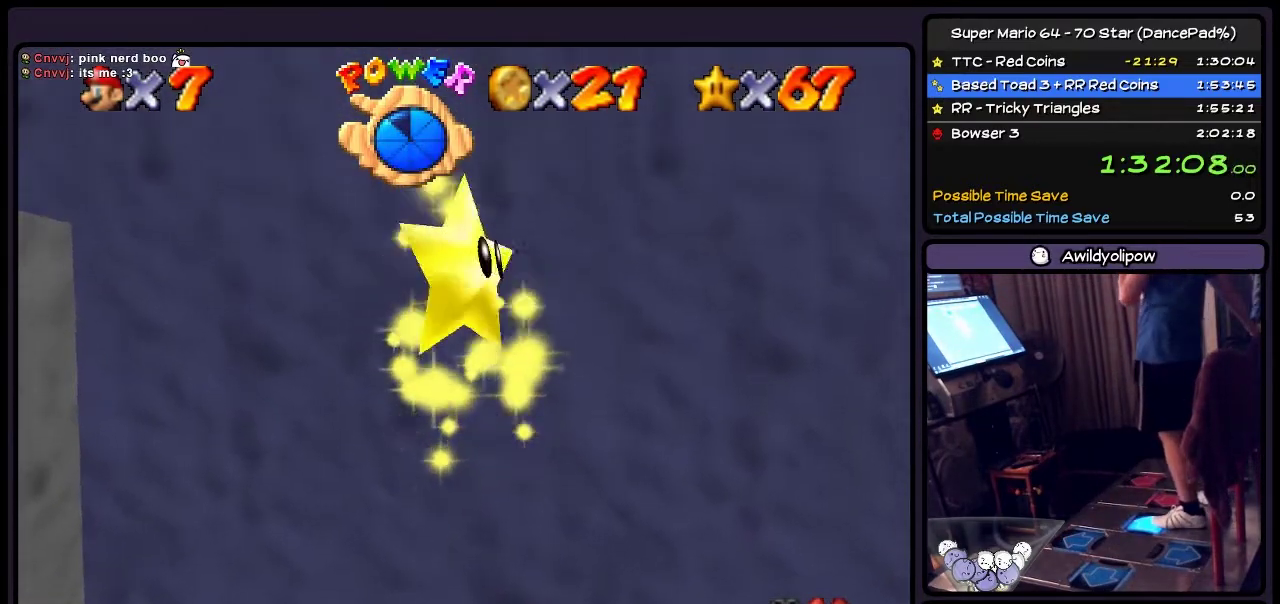
{"buttons": ["DPAD_RIGHT"], "events": []}
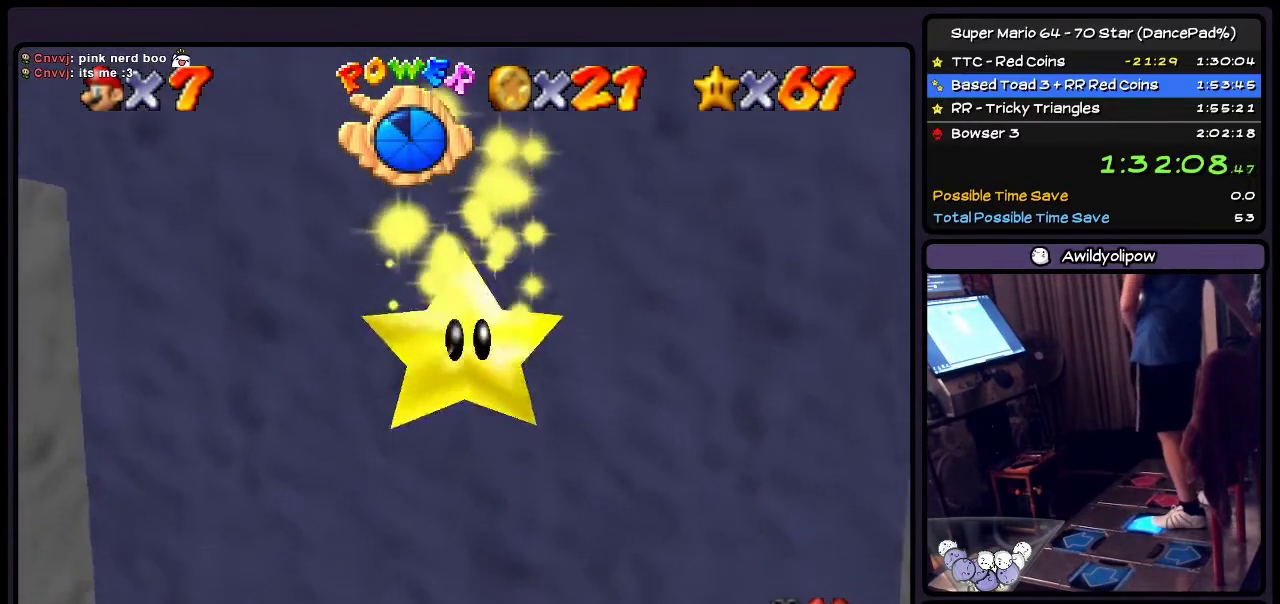
{"buttons": ["DPAD_RIGHT"], "events": []}
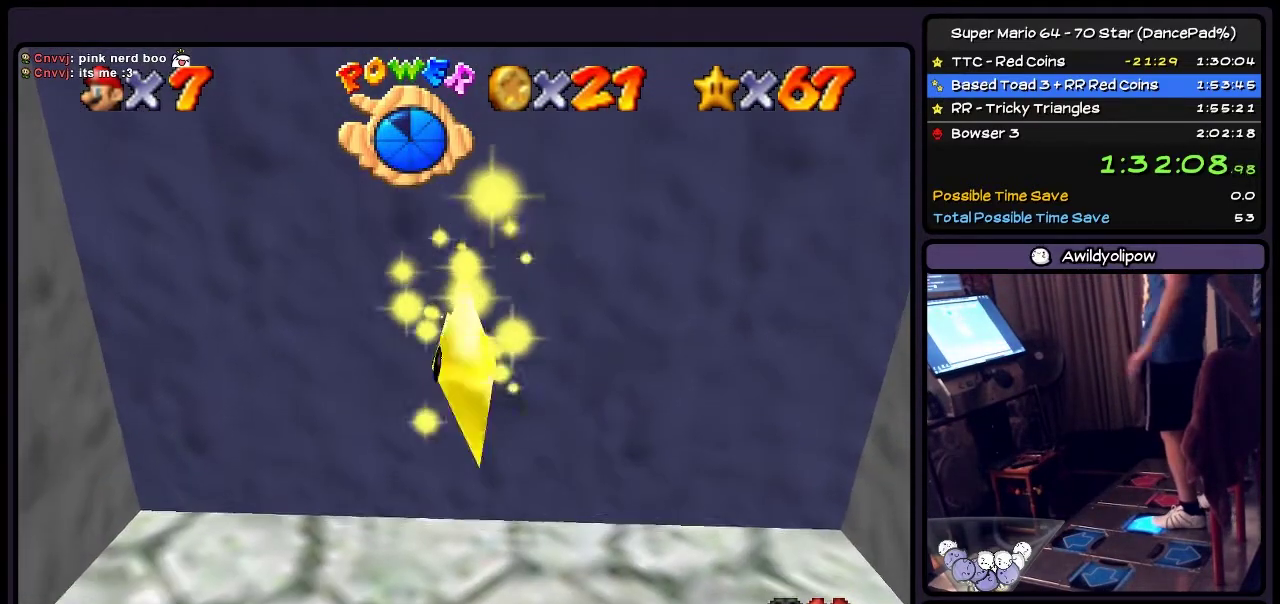
{"buttons": ["DPAD_RIGHT"], "events": []}
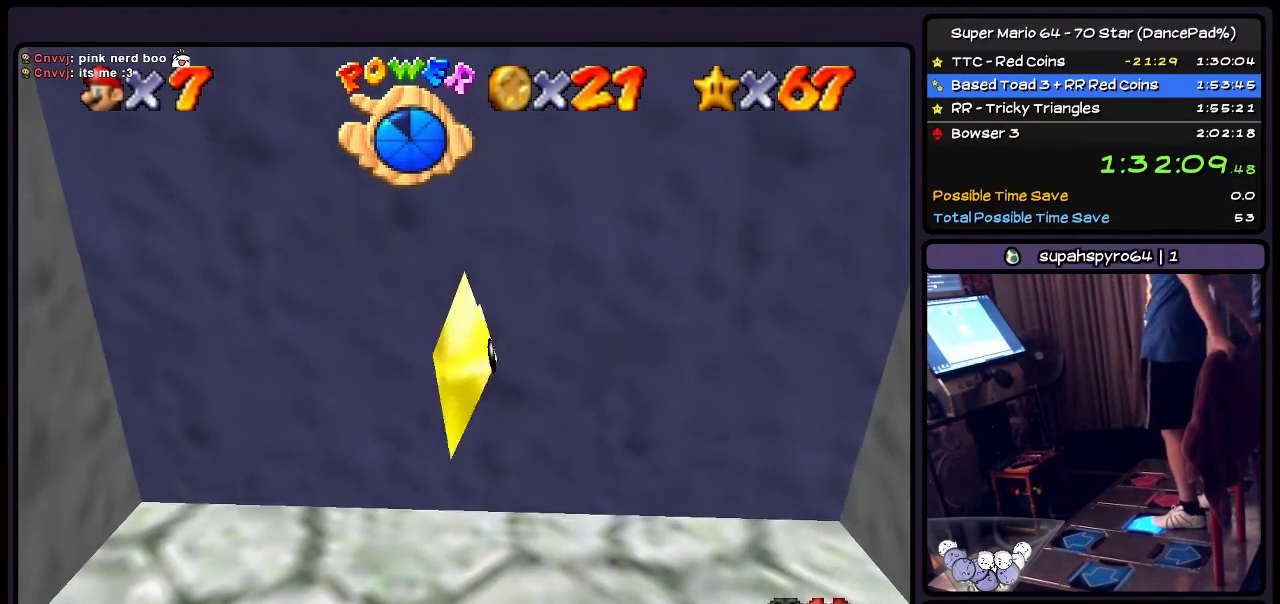
{"buttons": ["DPAD_RIGHT"], "events": []}
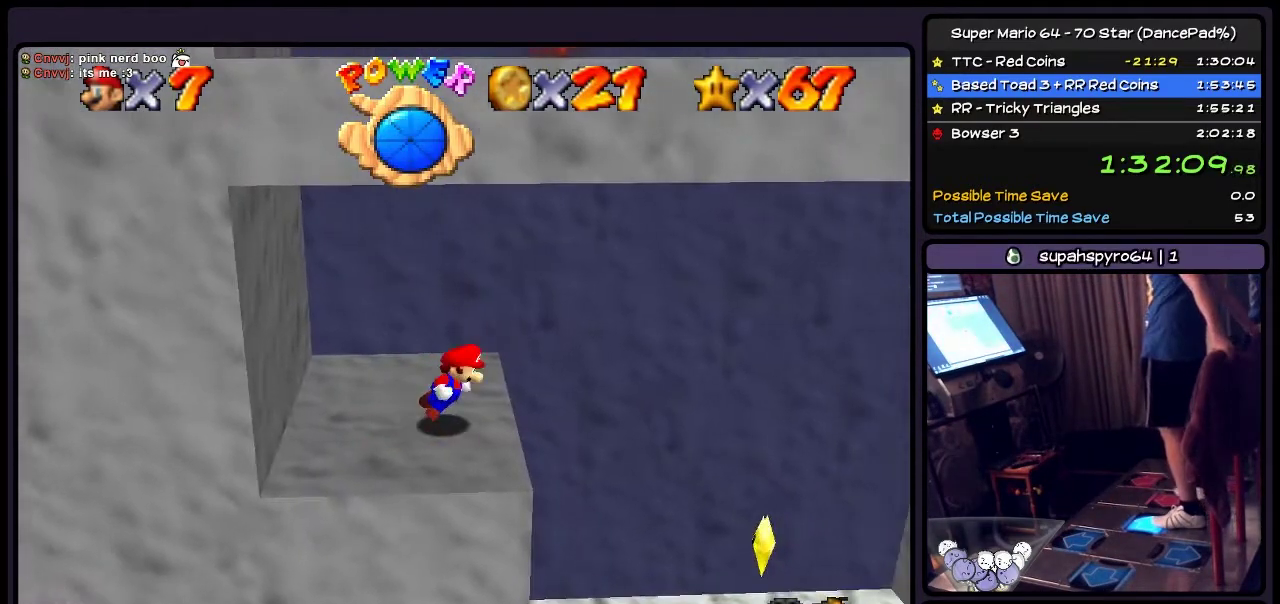
{"buttons": ["DPAD_RIGHT"], "events": []}
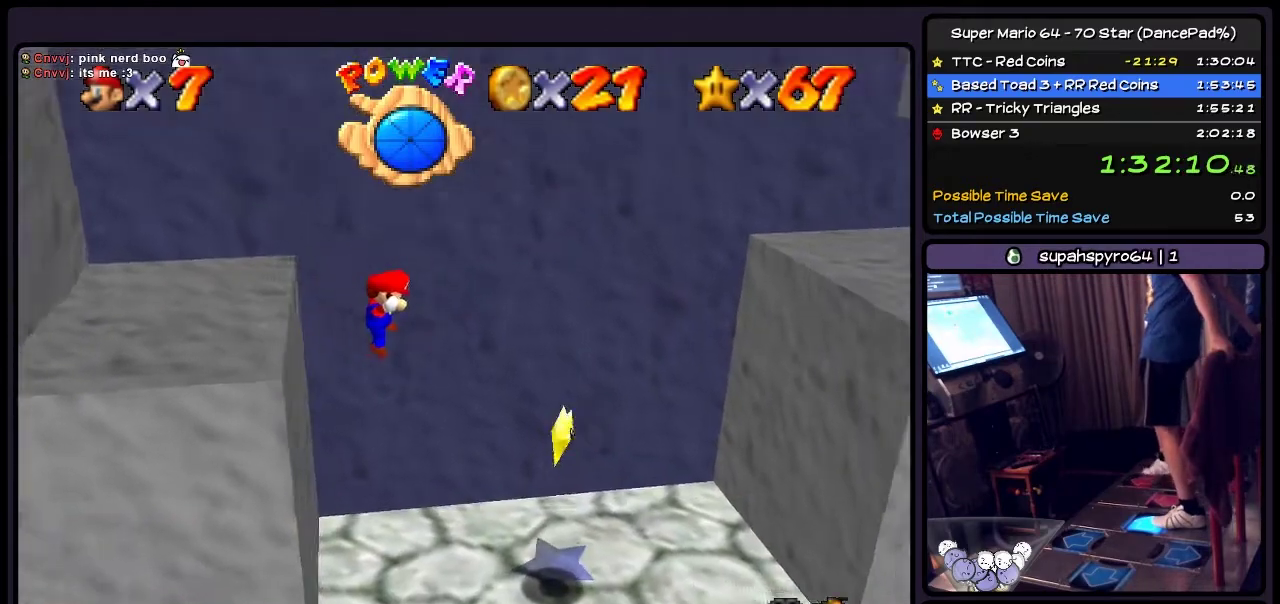
{"buttons": ["DPAD_RIGHT"], "events": [[200, "B", "down"], [434, "B", "up"]]}
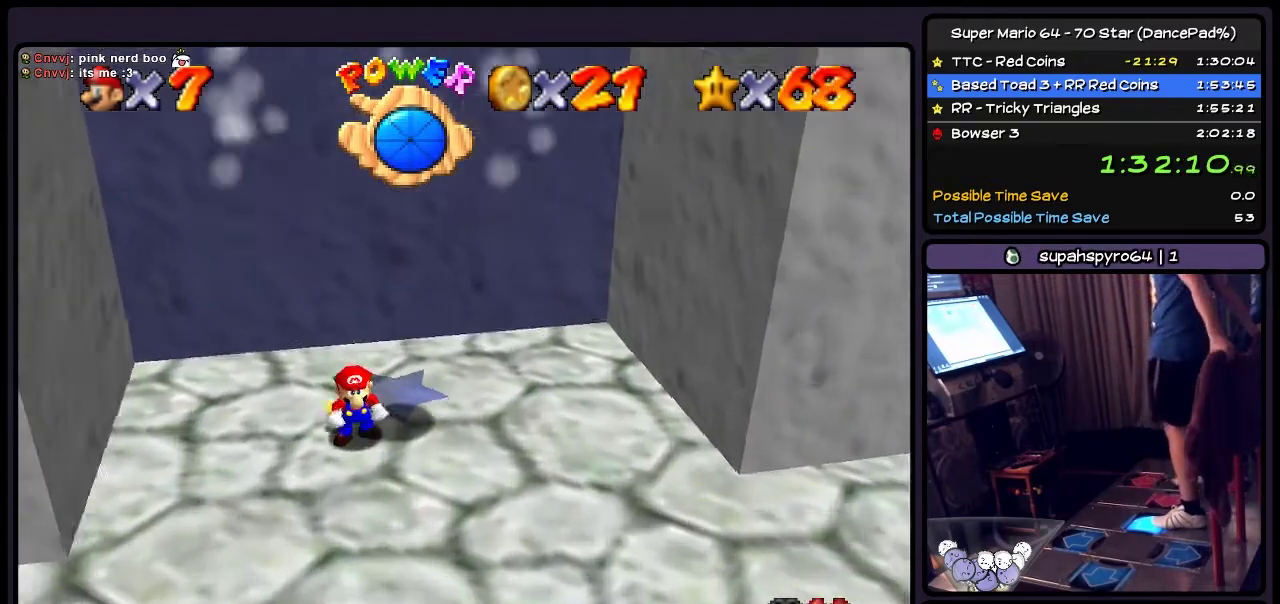
{"buttons": ["DPAD_RIGHT"], "events": []}
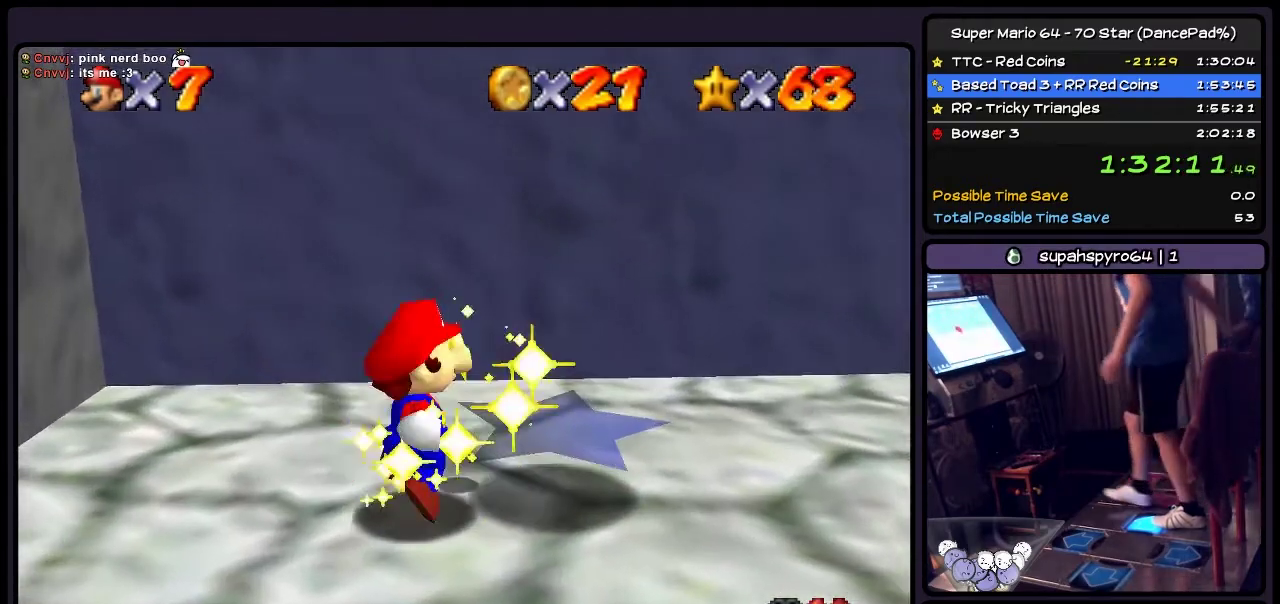
{"buttons": ["DPAD_RIGHT"], "events": []}
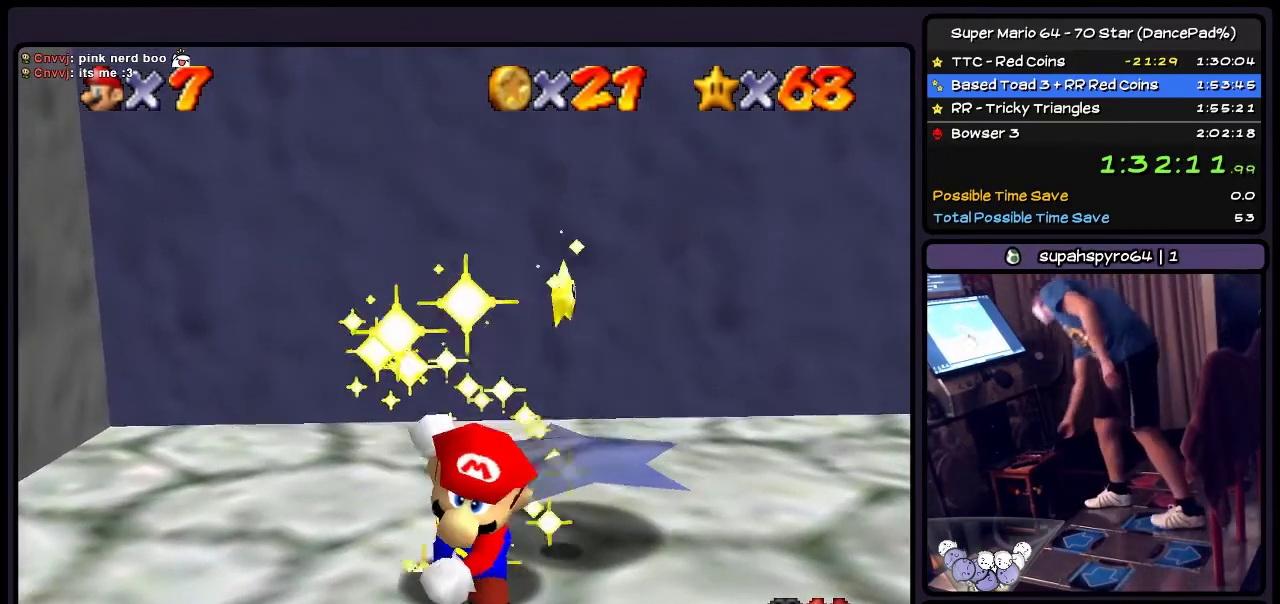
{"buttons": [], "events": [[34, "DPAD_RIGHT", "up"]]}